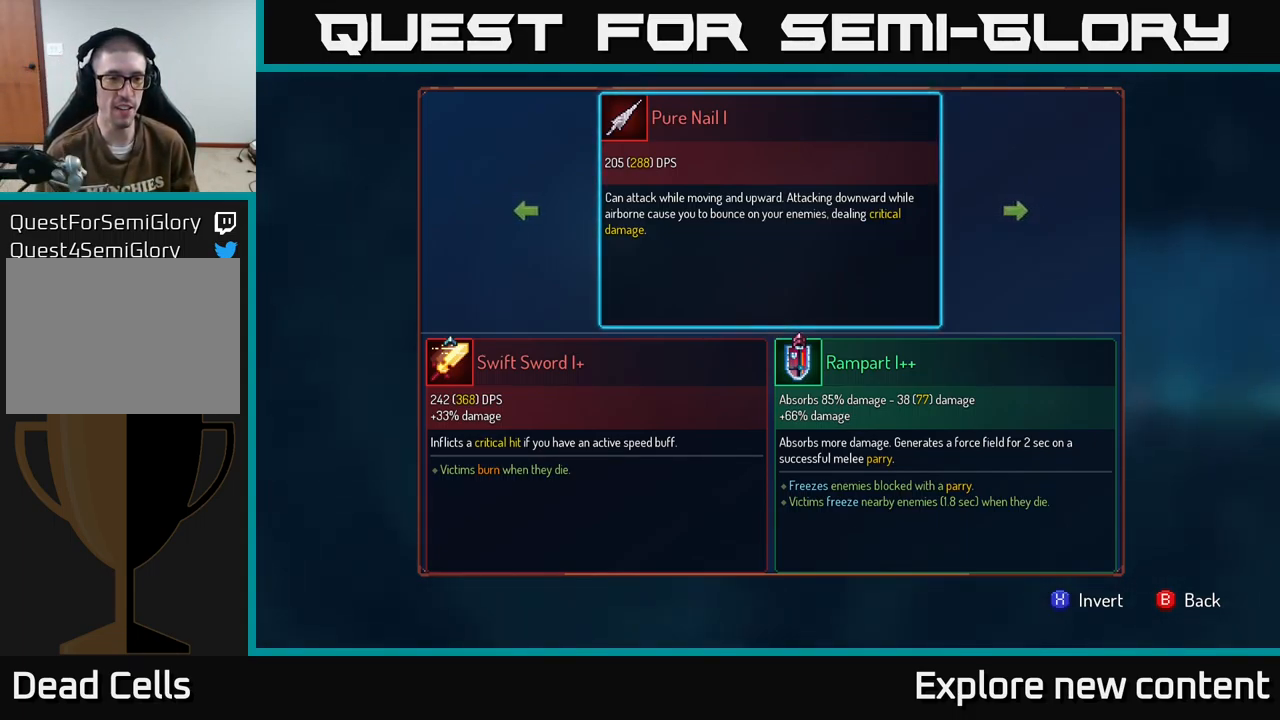
Gameplay with a controller (Xbox layout); each line is a JSON object with the inputs held at the frame after it. "events" lists button and stick changes between this image and that frame as [ms after this image, input, new state], when the widget could be followed in between.
{"buttons": [], "left_stick": "center", "right_stick": "center", "events": [[101, "left_stick", "left"], [267, "left_stick", "center"]]}
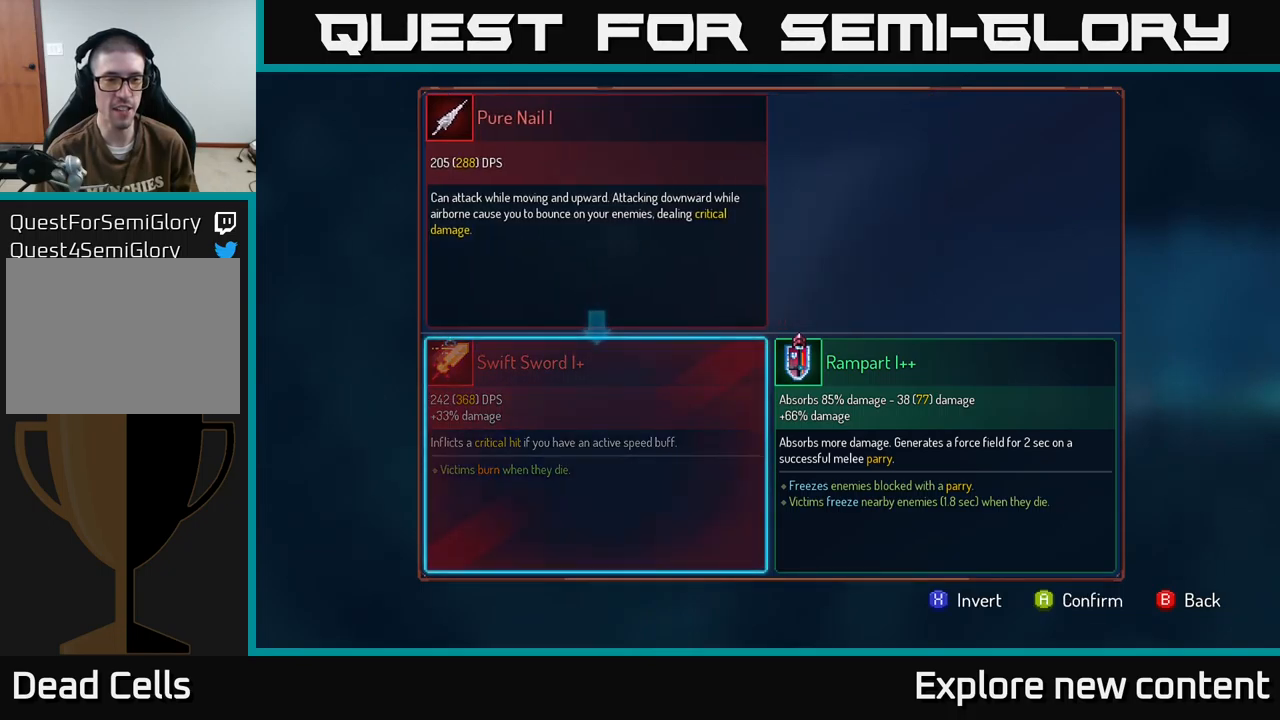
{"buttons": [], "left_stick": "center", "right_stick": "center", "events": [[117, "A", "down"], [200, "A", "up"]]}
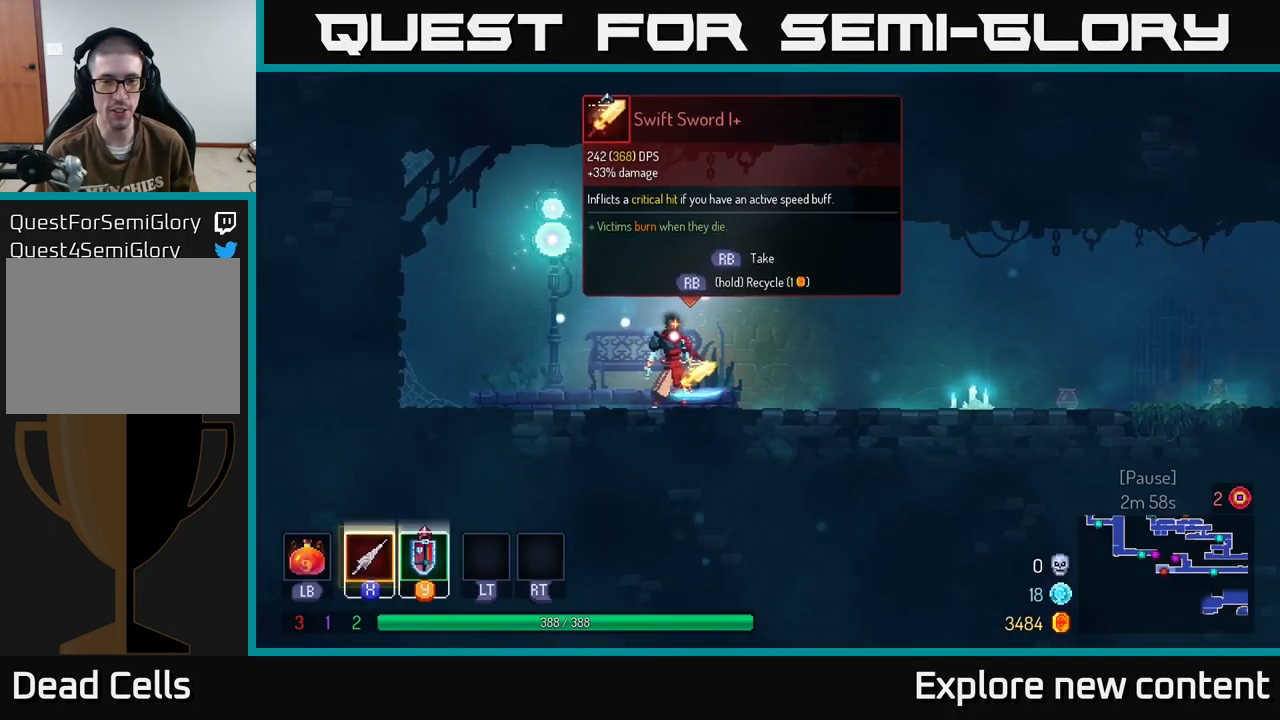
{"buttons": ["R1"], "left_stick": "center", "right_stick": "center", "events": [[250, "R1", "down"]]}
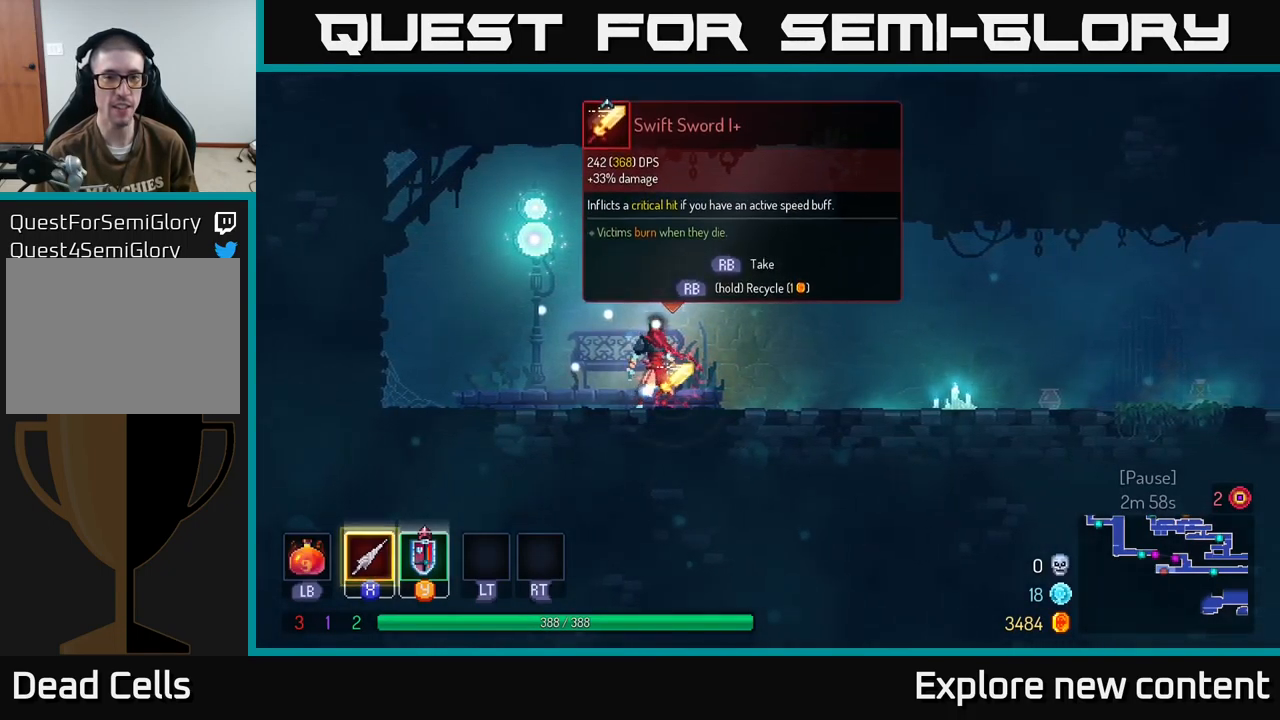
{"buttons": ["R1"], "left_stick": "center", "right_stick": "center", "events": []}
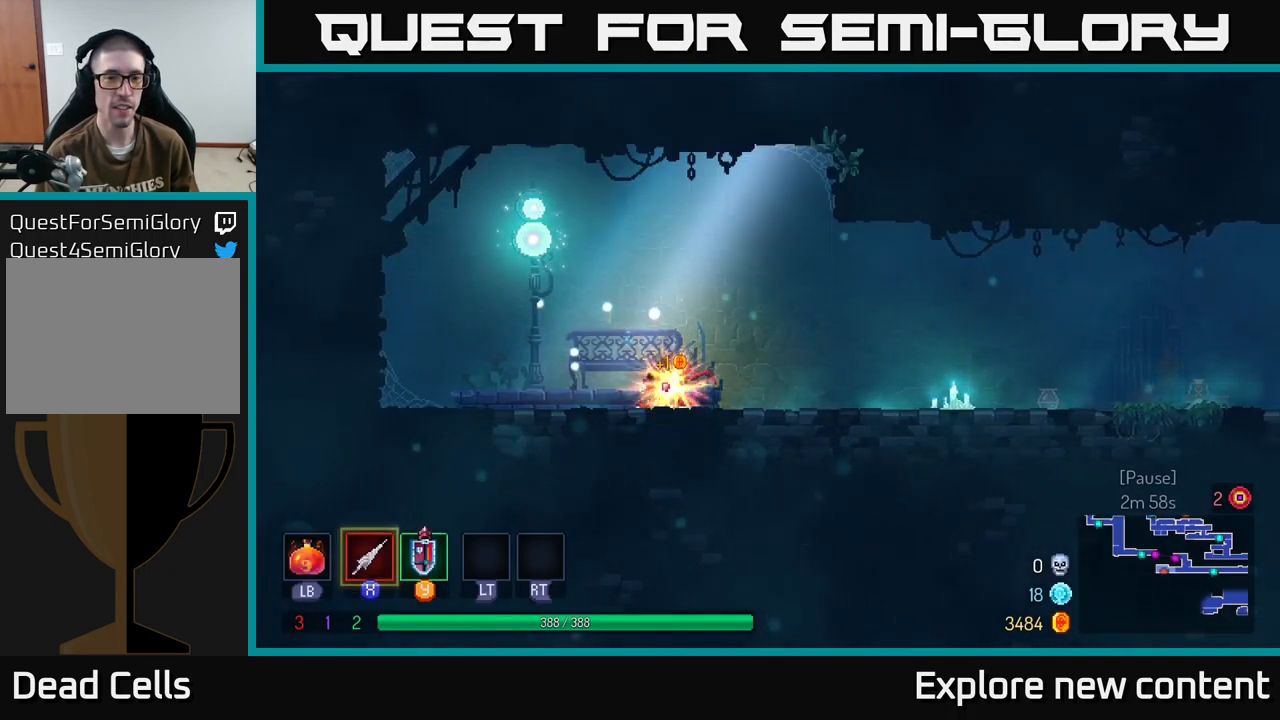
{"buttons": [], "left_stick": "down-right", "right_stick": "center", "events": [[67, "left_stick", "right"], [183, "A", "down"], [200, "R1", "up"], [250, "left_stick", "down-right"], [300, "X", "down"], [317, "A", "up"], [383, "X", "up"]]}
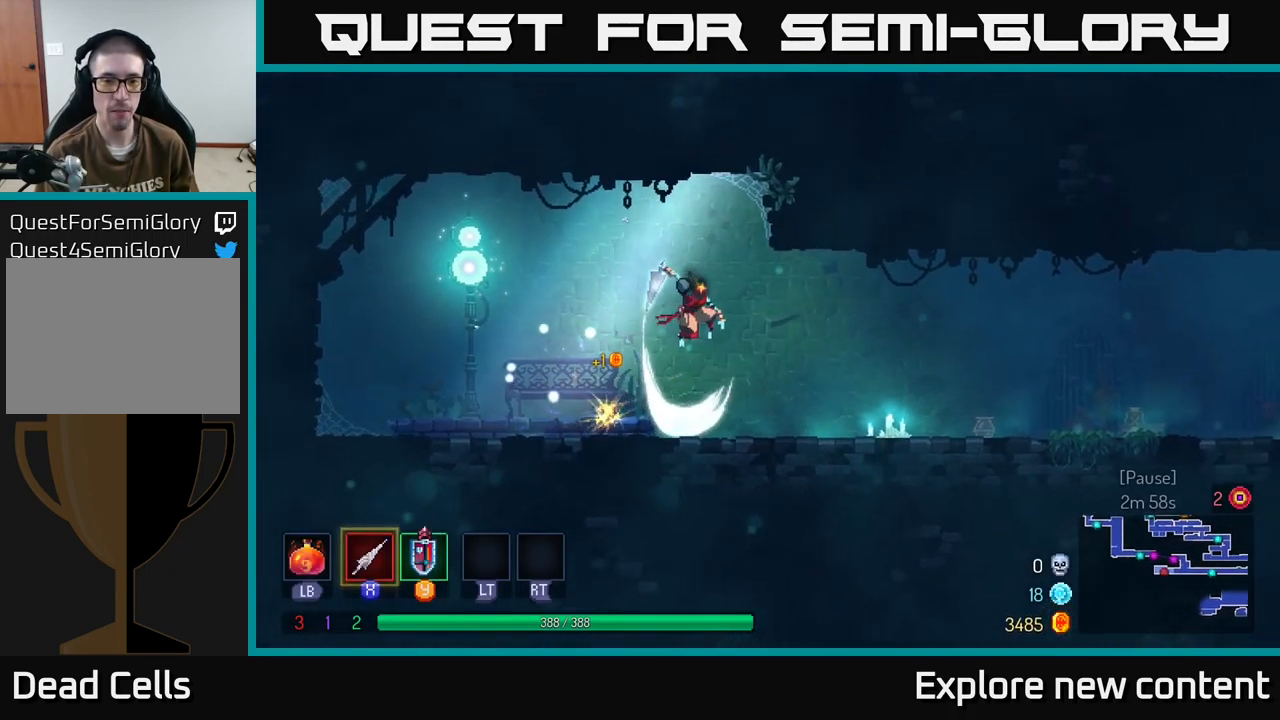
{"buttons": [], "left_stick": "up-right", "right_stick": "center", "events": [[33, "left_stick", "right"], [317, "A", "down"], [383, "X", "down"], [383, "left_stick", "up-right"], [433, "A", "up"], [500, "X", "up"]]}
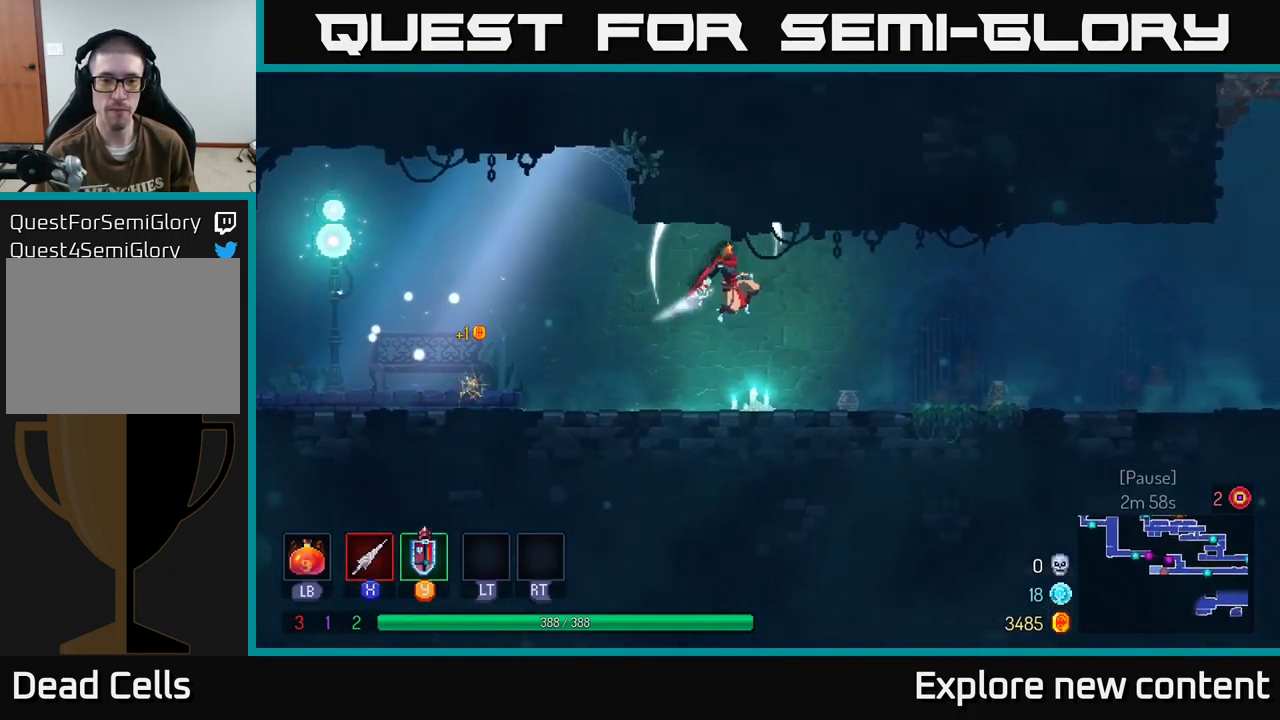
{"buttons": ["X"], "left_stick": "right", "right_stick": "center", "events": [[217, "left_stick", "right"], [367, "A", "down"], [417, "X", "down"], [450, "A", "up"]]}
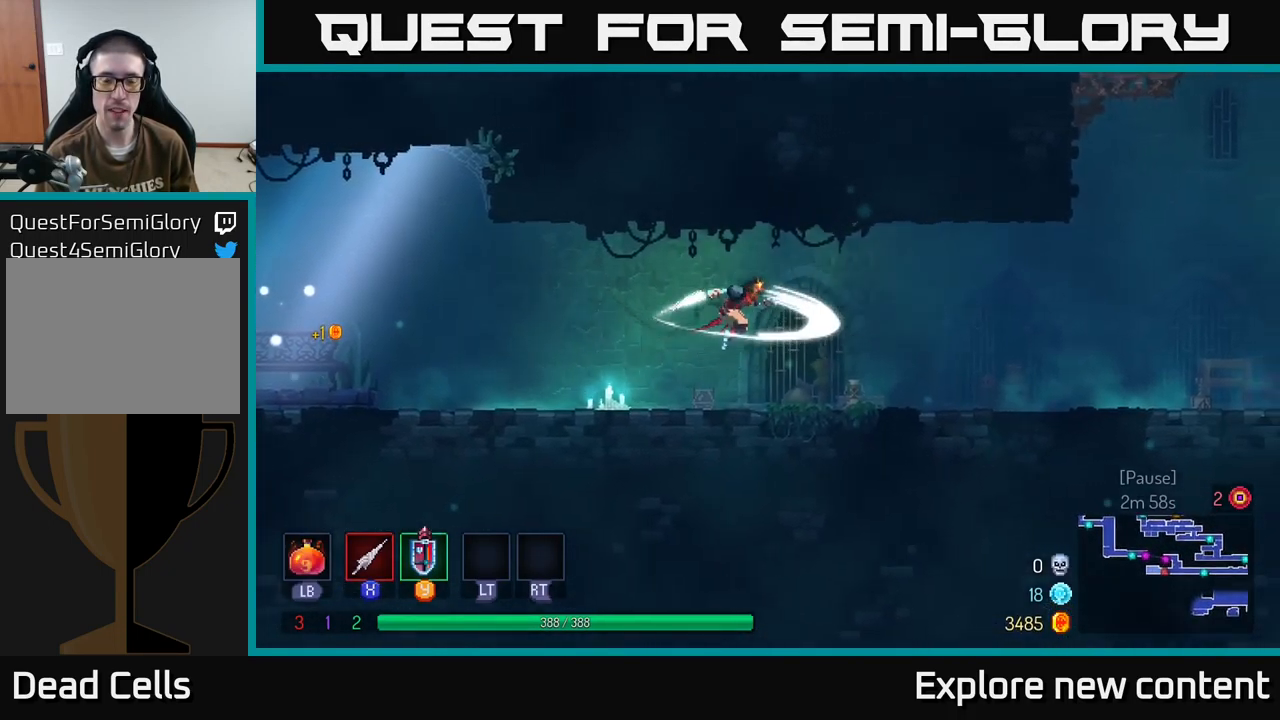
{"buttons": [], "left_stick": "right", "right_stick": "center", "events": [[33, "X", "up"], [217, "X", "down"], [350, "X", "up"]]}
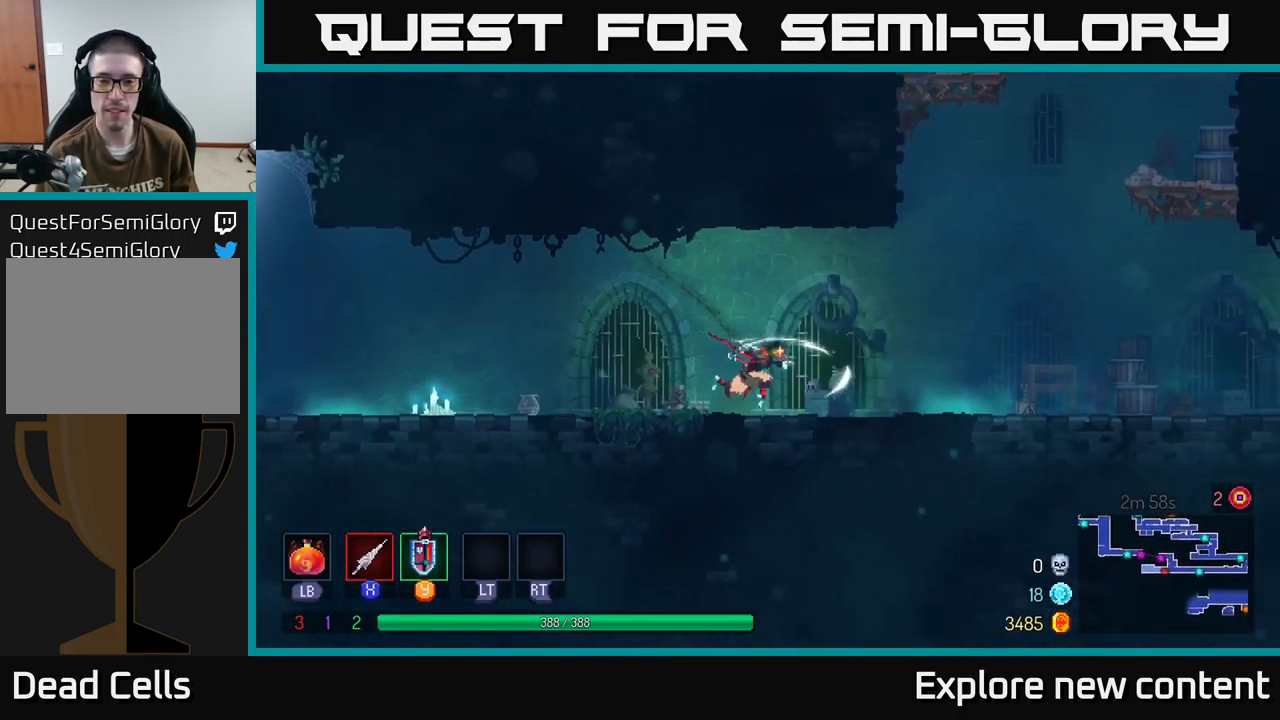
{"buttons": [], "left_stick": "right", "right_stick": "center", "events": [[117, "A", "down"], [217, "X", "down"], [383, "X", "up"], [500, "A", "up"]]}
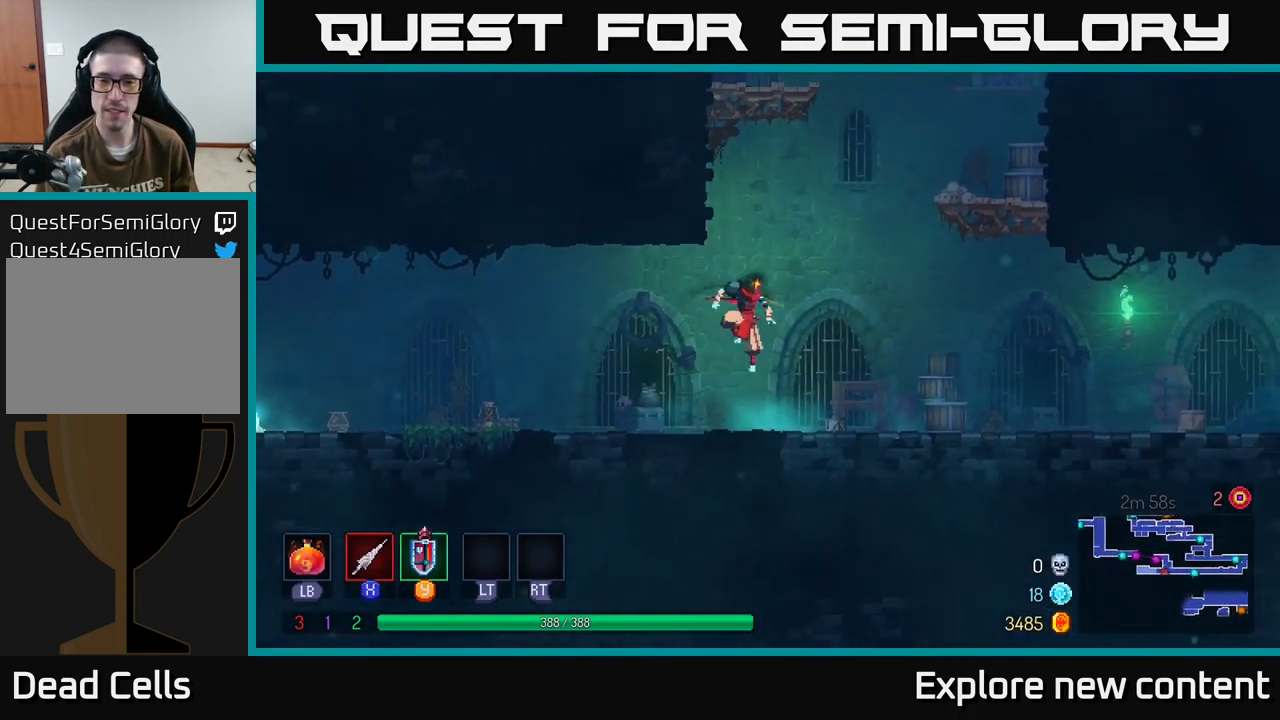
{"buttons": ["X"], "left_stick": "right", "right_stick": "center", "events": [[67, "X", "down"], [200, "X", "up"], [417, "X", "down"]]}
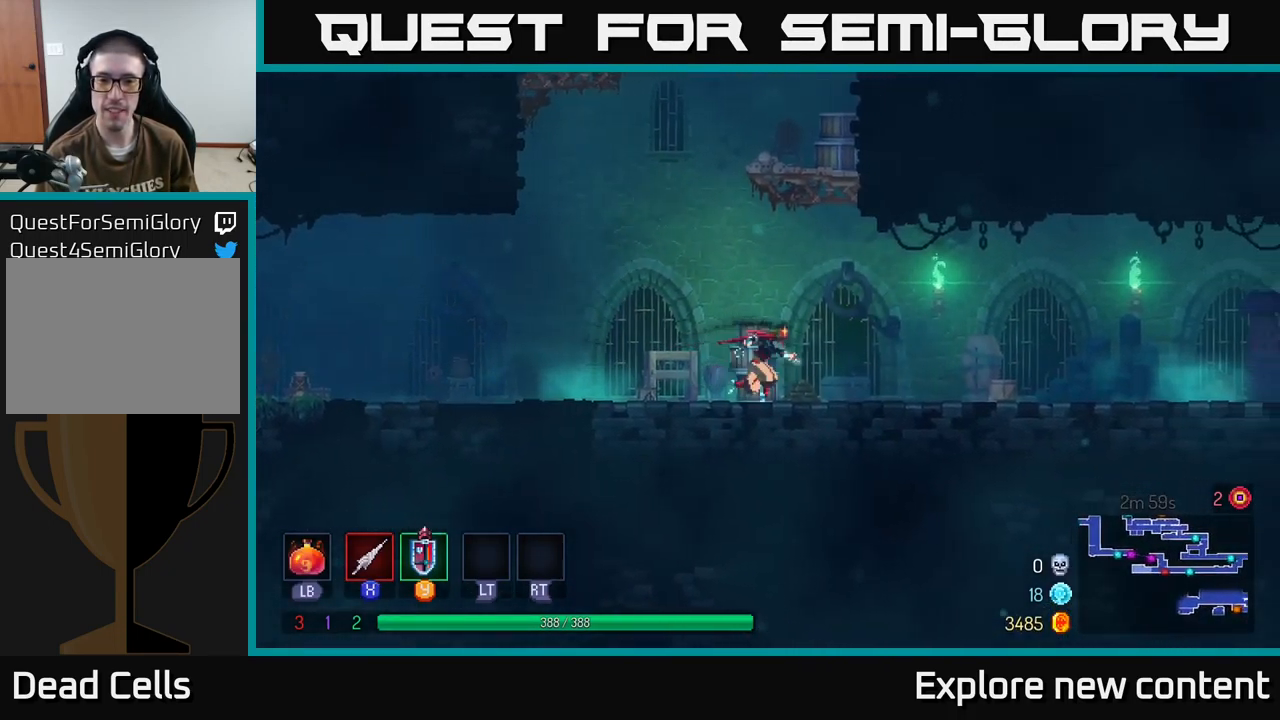
{"buttons": [], "left_stick": "right", "right_stick": "center", "events": [[83, "X", "up"], [300, "X", "down"], [484, "X", "up"]]}
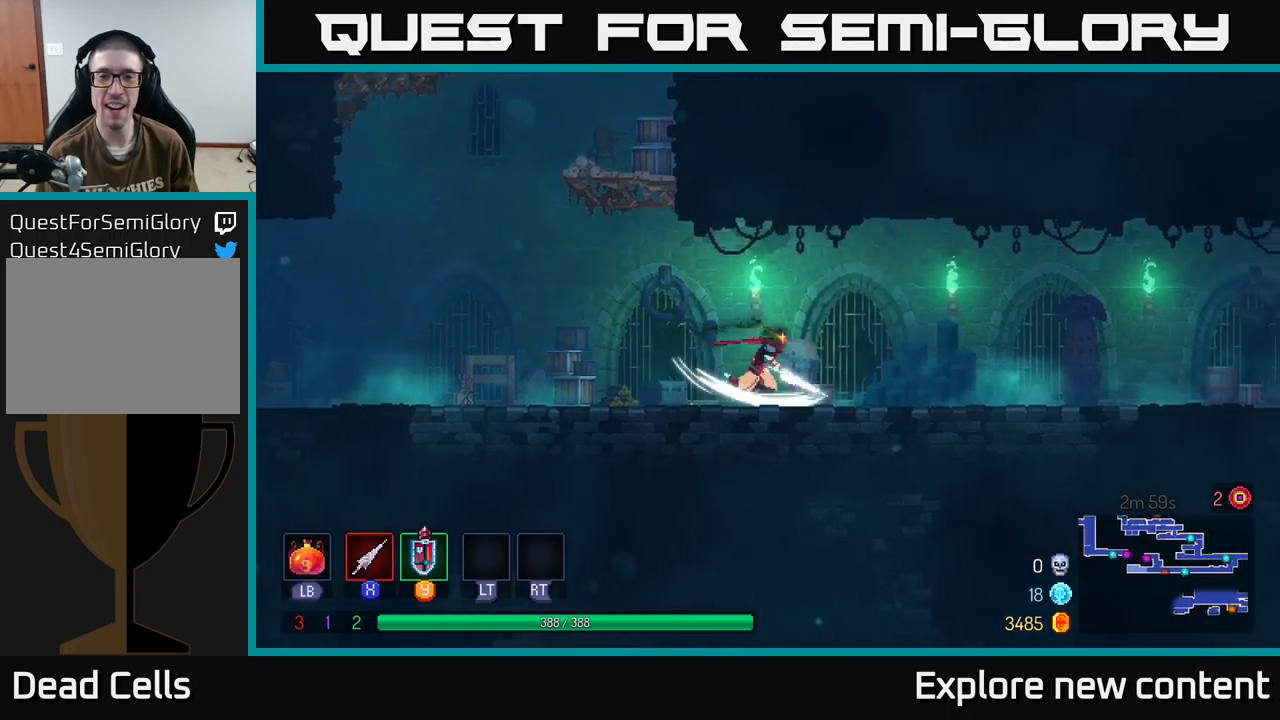
{"buttons": [], "left_stick": "right", "right_stick": "center", "events": [[184, "X", "down"], [350, "X", "up"]]}
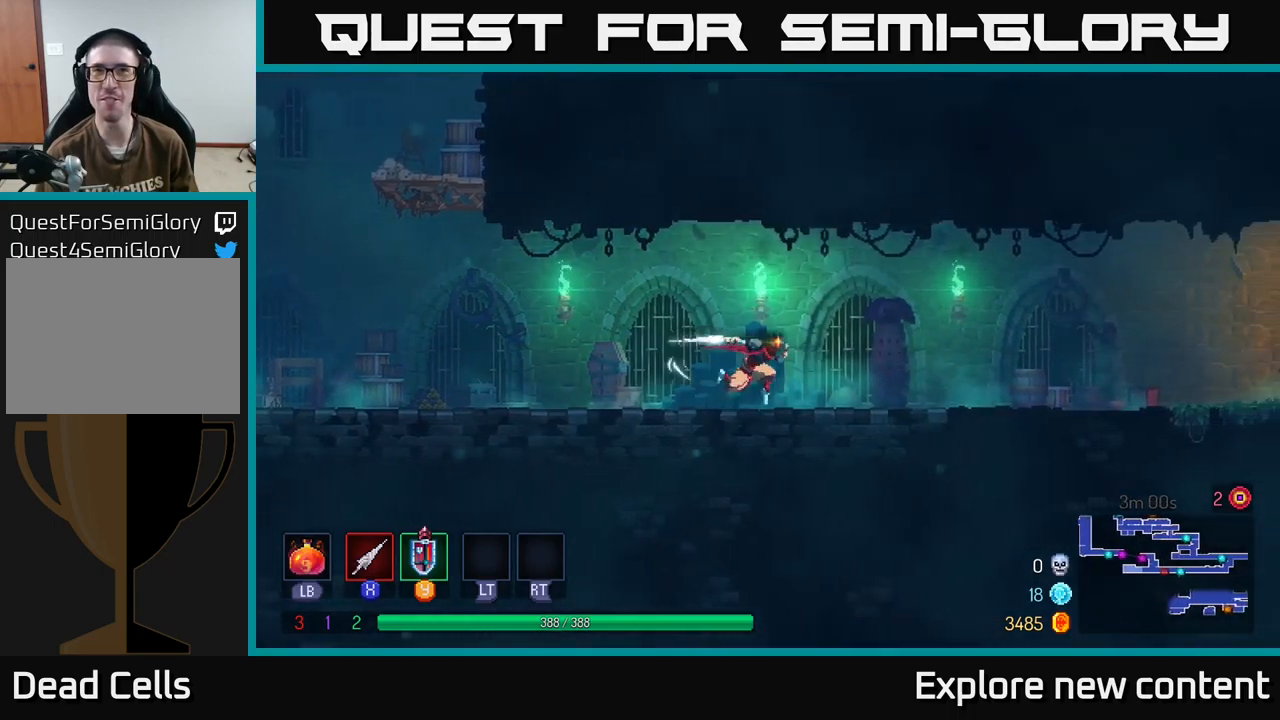
{"buttons": ["B"], "left_stick": "right", "right_stick": "center", "events": [[50, "X", "down"], [250, "X", "up"], [417, "B", "down"]]}
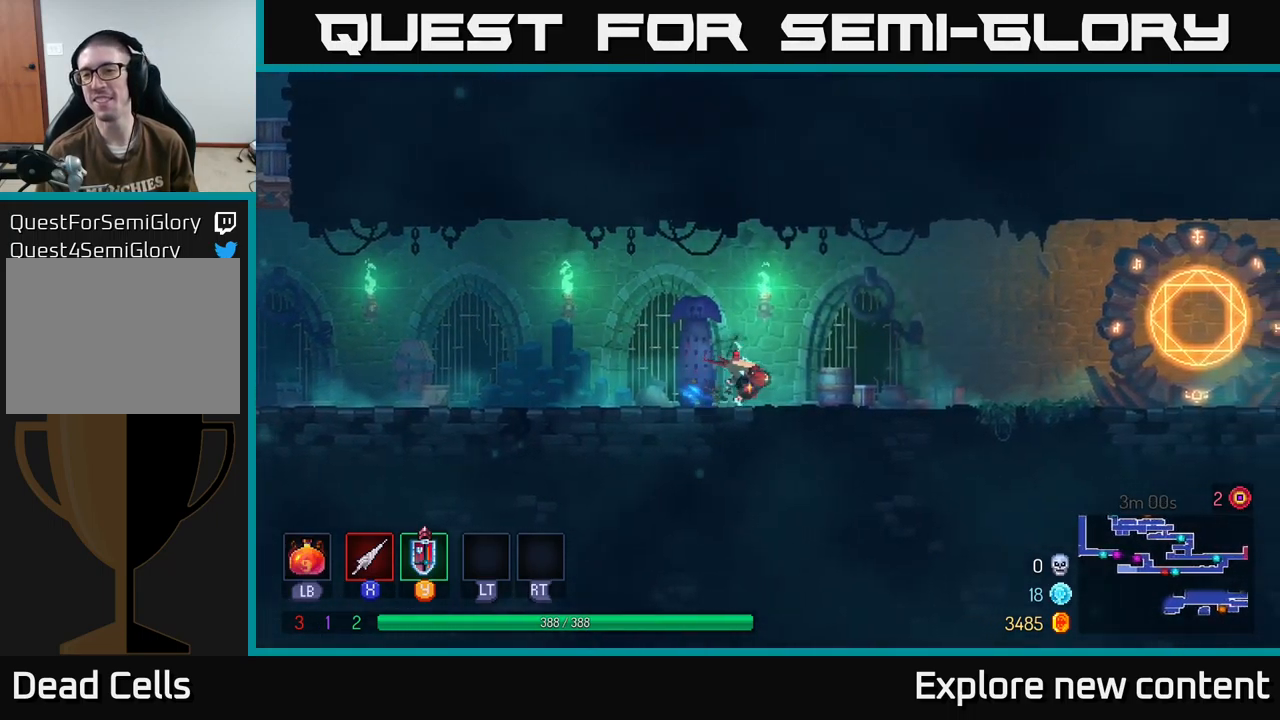
{"buttons": [], "left_stick": "right", "right_stick": "center", "events": [[117, "B", "up"], [250, "X", "down"], [400, "X", "up"]]}
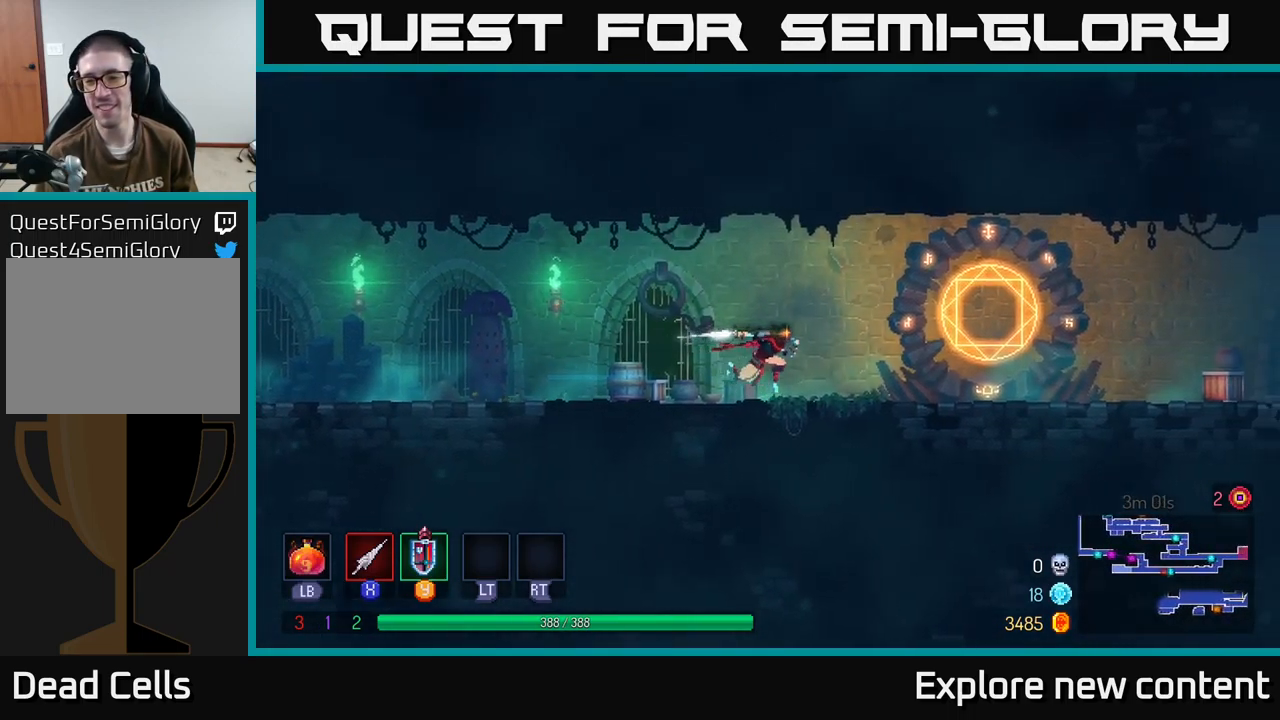
{"buttons": [], "left_stick": "right", "right_stick": "center", "events": [[100, "X", "down"], [217, "X", "up"]]}
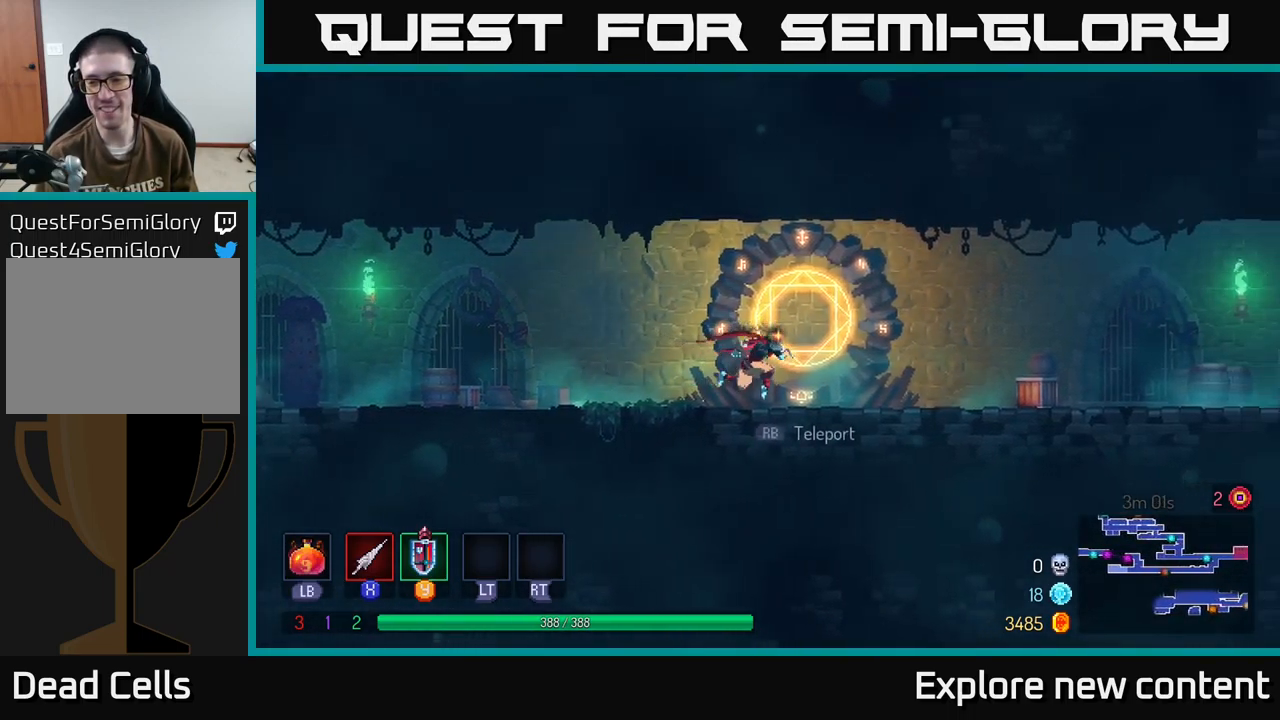
{"buttons": [], "left_stick": "center", "right_stick": "center", "events": [[67, "R1", "down"], [117, "left_stick", "center"], [150, "R1", "up"]]}
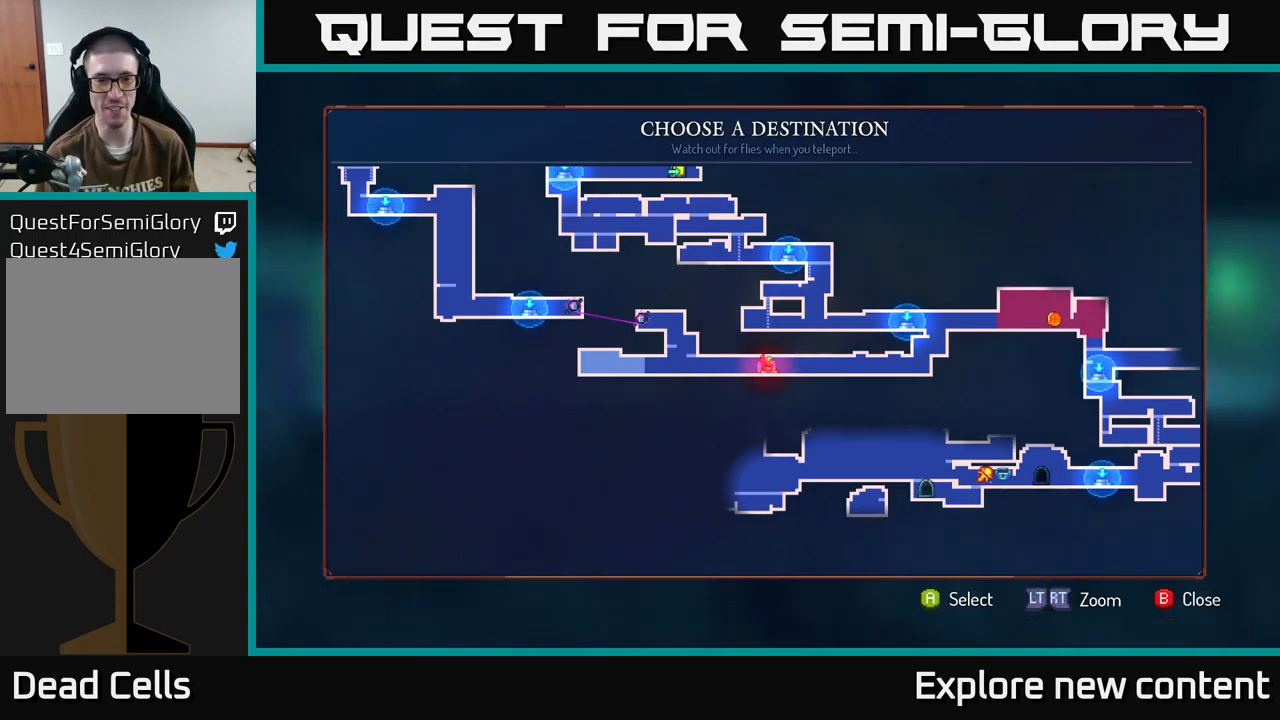
{"buttons": [], "left_stick": "up", "right_stick": "center", "events": [[484, "left_stick", "up"]]}
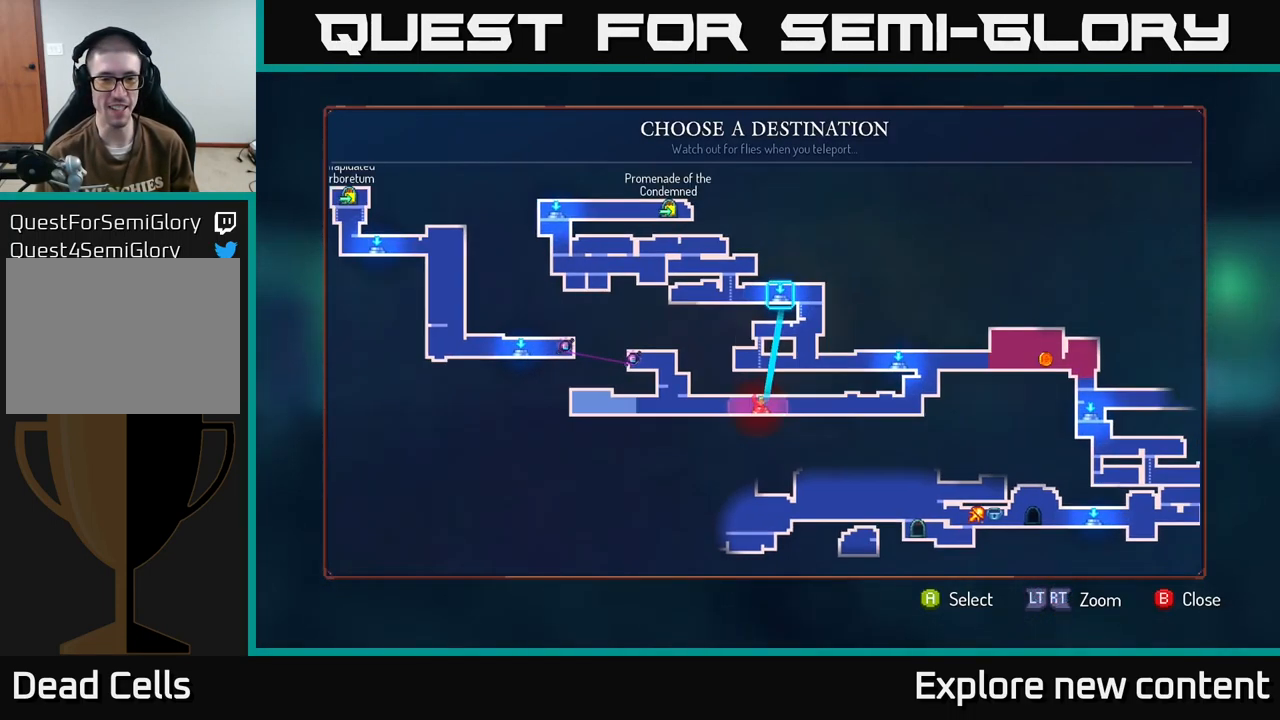
{"buttons": [], "left_stick": "center", "right_stick": "center", "events": [[117, "left_stick", "center"]]}
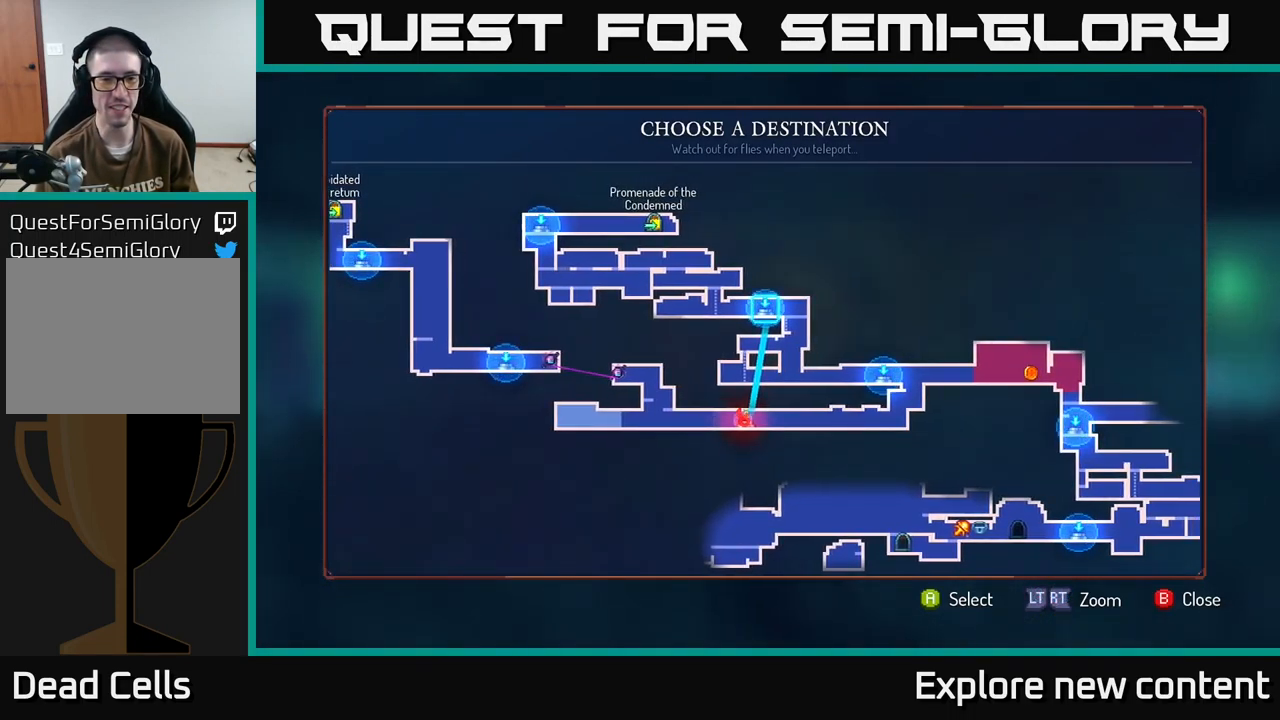
{"buttons": [], "left_stick": "center", "right_stick": "center", "events": []}
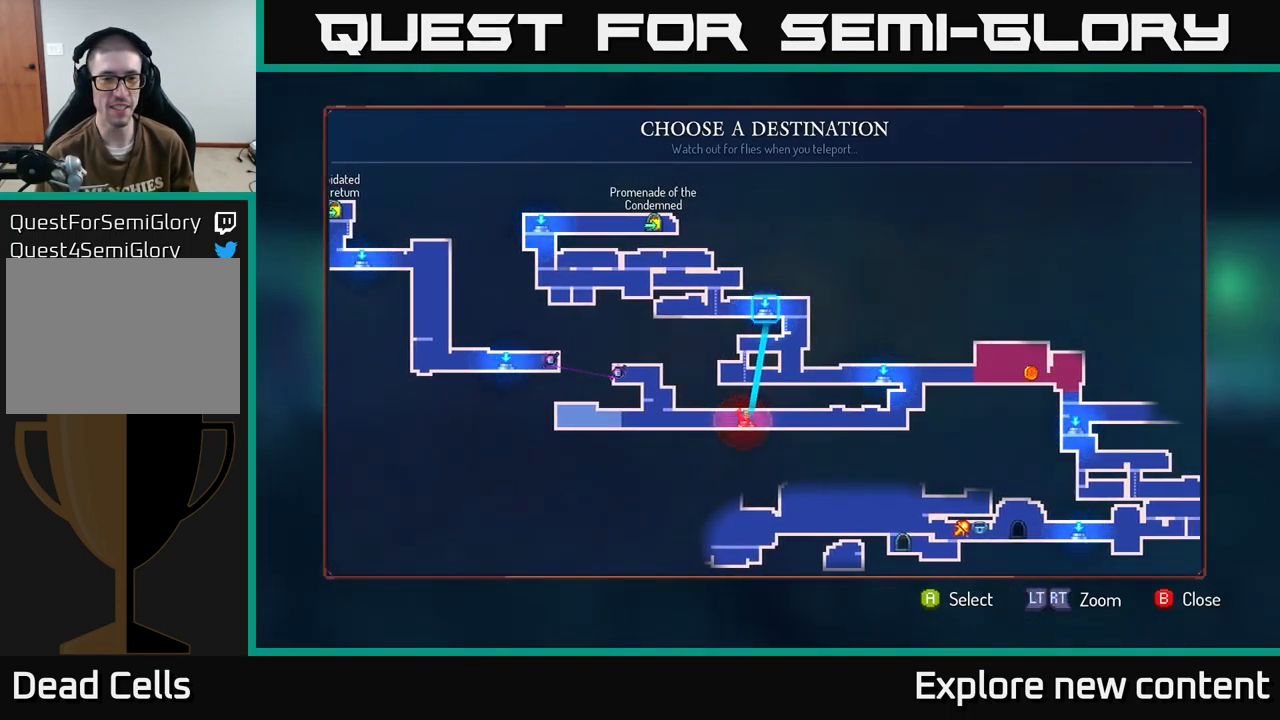
{"buttons": ["A"], "left_stick": "right", "right_stick": "center", "events": [[134, "B", "down"], [184, "left_stick", "right"], [200, "B", "up"], [484, "A", "down"]]}
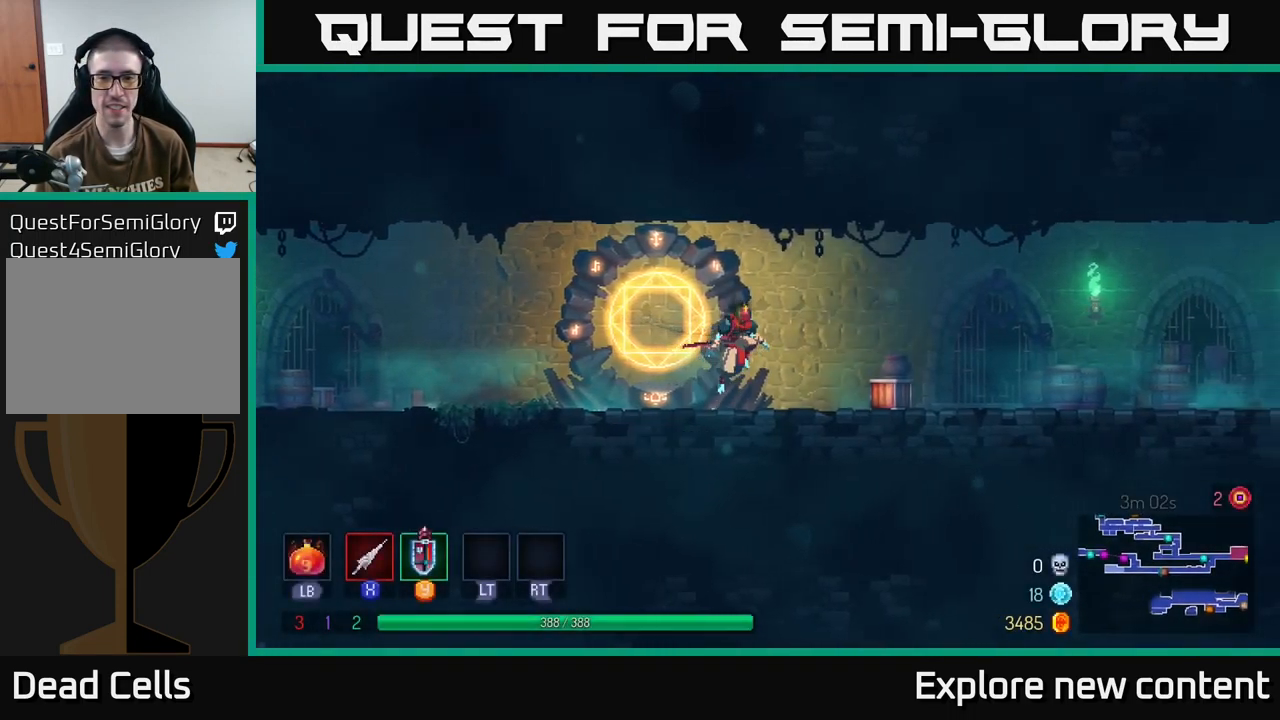
{"buttons": ["B"], "left_stick": "right", "right_stick": "center", "events": [[67, "A", "up"], [466, "B", "down"]]}
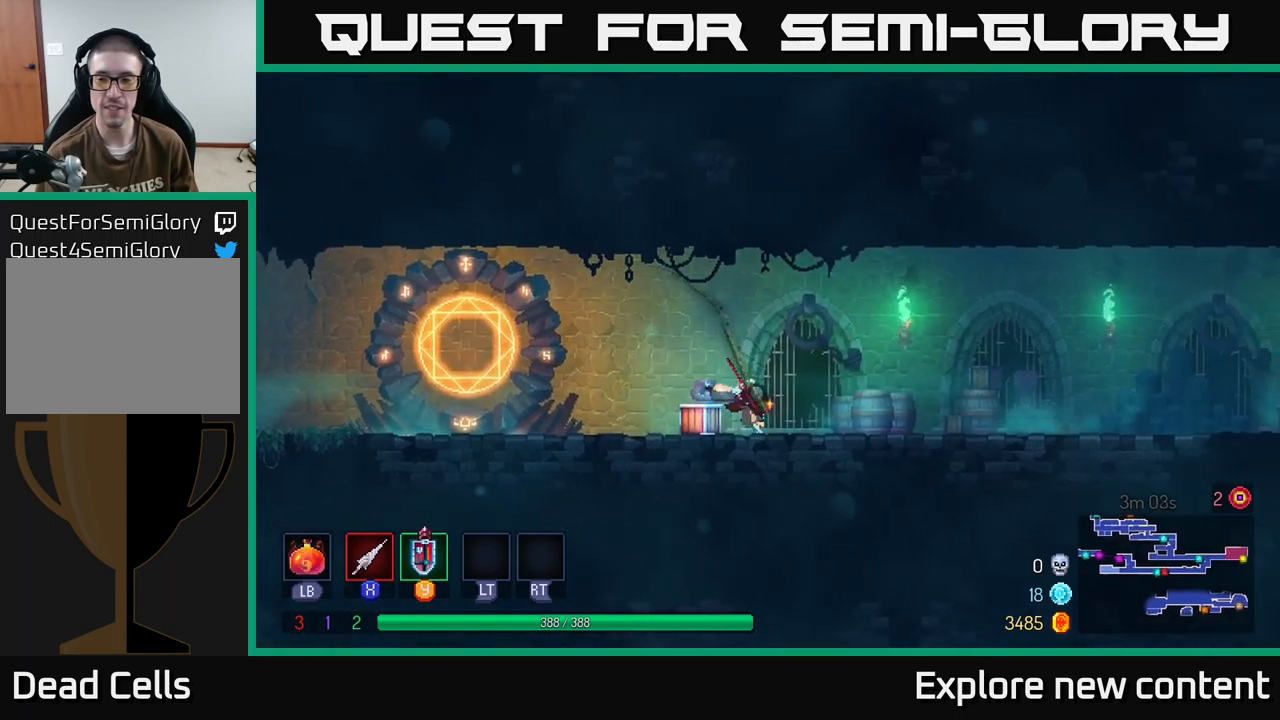
{"buttons": [], "left_stick": "right", "right_stick": "center", "events": [[134, "B", "up"], [267, "A", "down"], [350, "A", "up"]]}
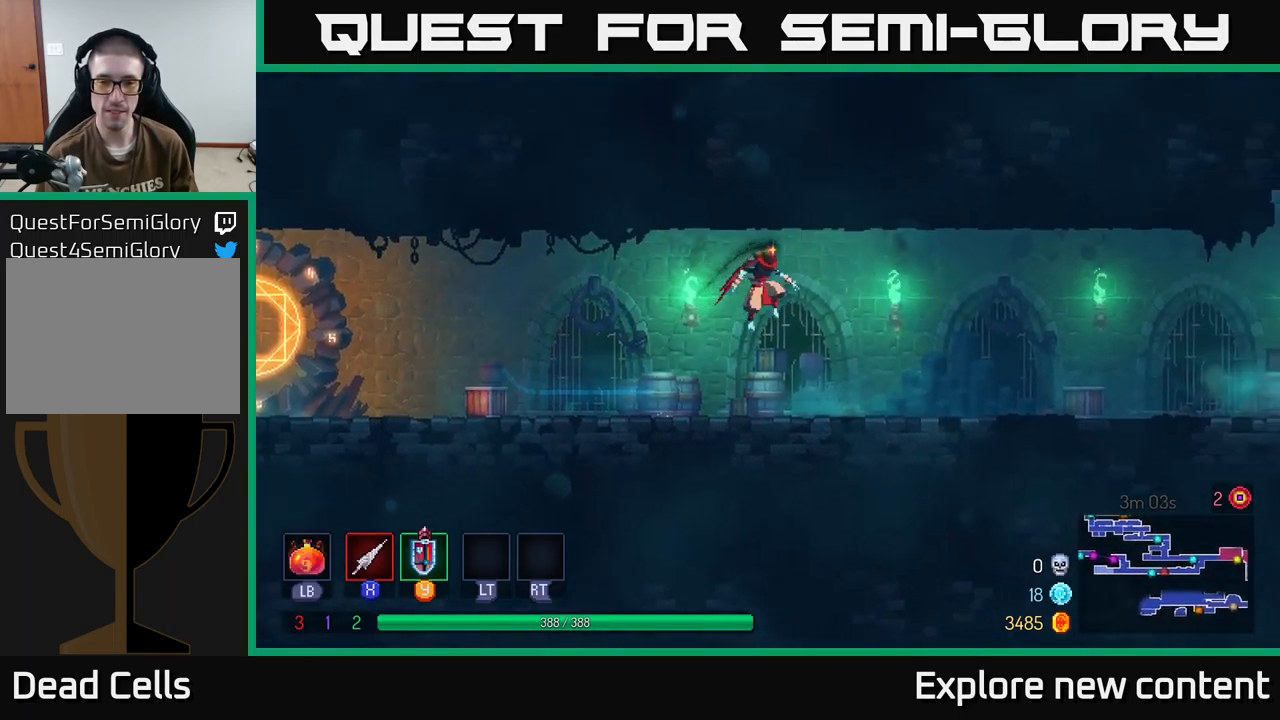
{"buttons": [], "left_stick": "right", "right_stick": "center", "events": [[267, "B", "down"], [417, "B", "up"]]}
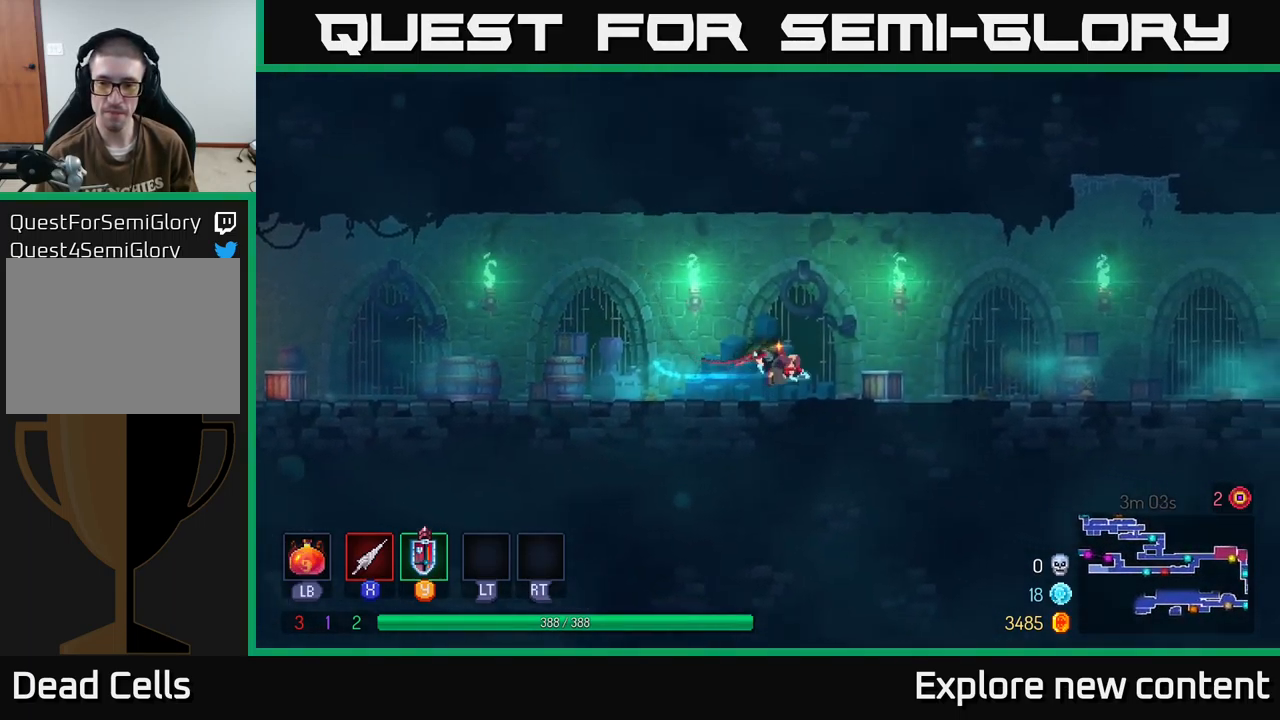
{"buttons": [], "left_stick": "right", "right_stick": "center", "events": [[100, "A", "down"], [184, "A", "up"]]}
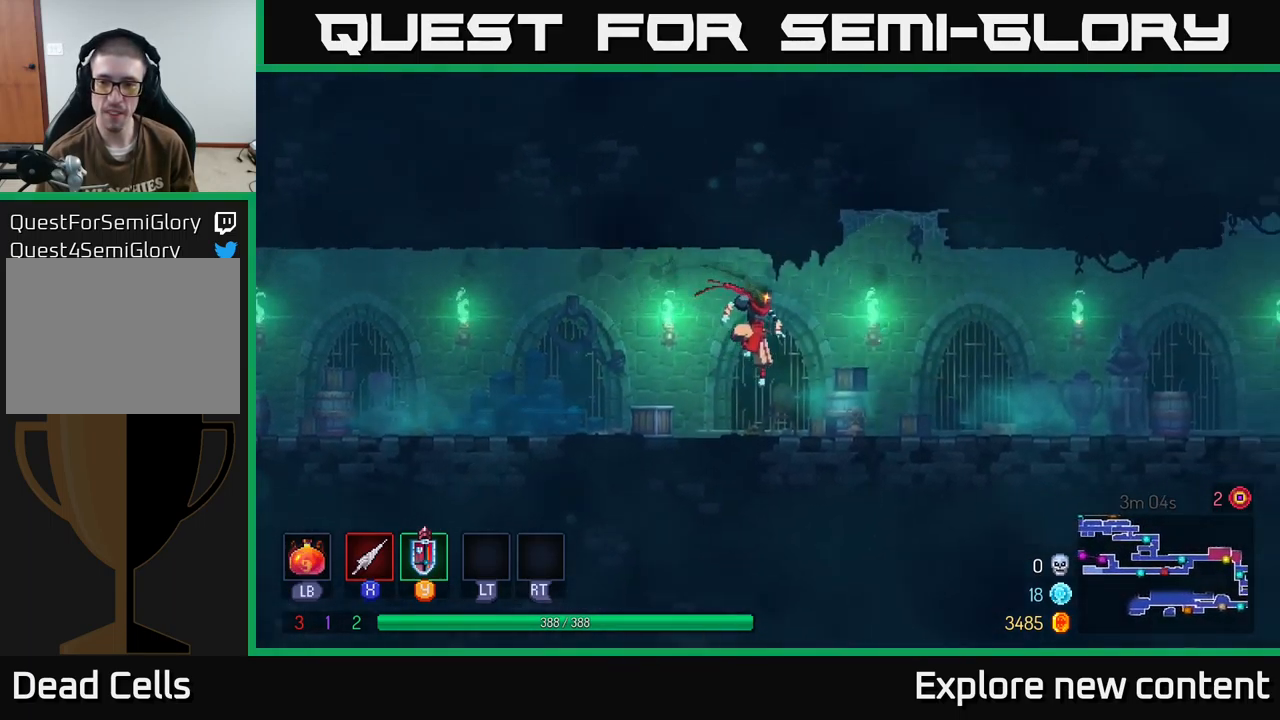
{"buttons": ["A"], "left_stick": "right", "right_stick": "center", "events": [[117, "B", "down"], [317, "B", "up"], [500, "A", "down"]]}
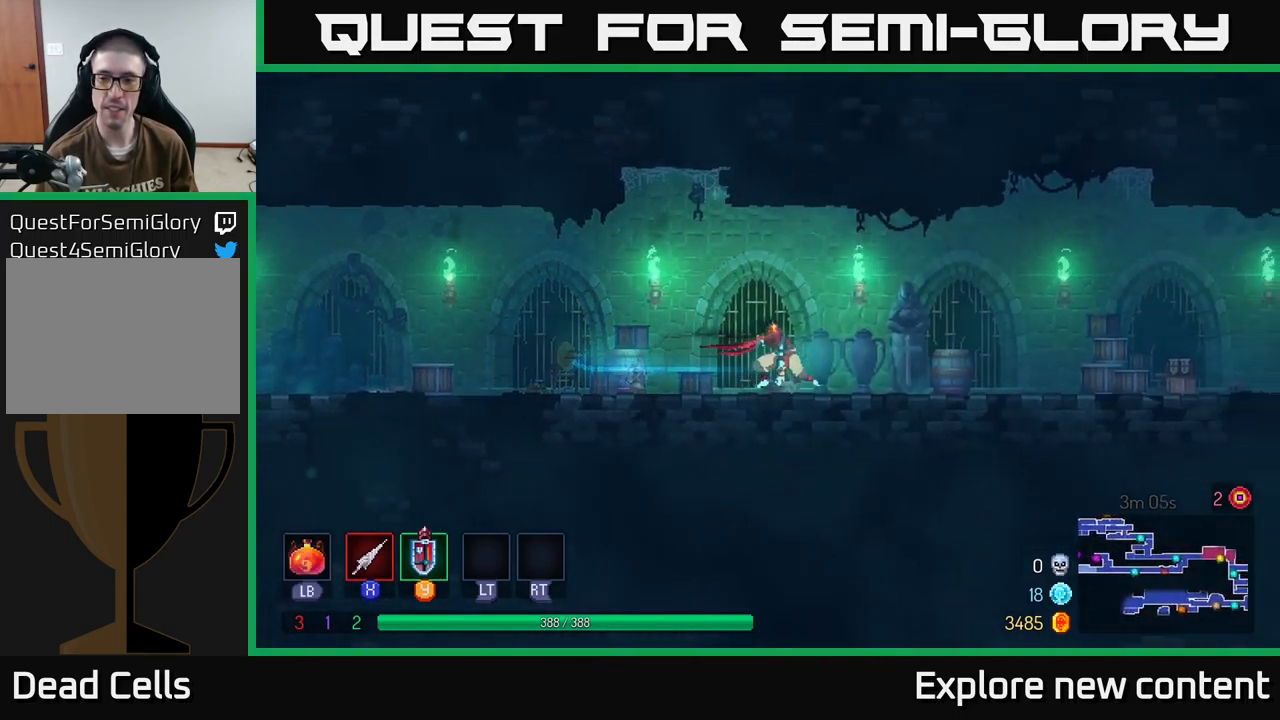
{"buttons": [], "left_stick": "right", "right_stick": "center", "events": [[84, "A", "up"]]}
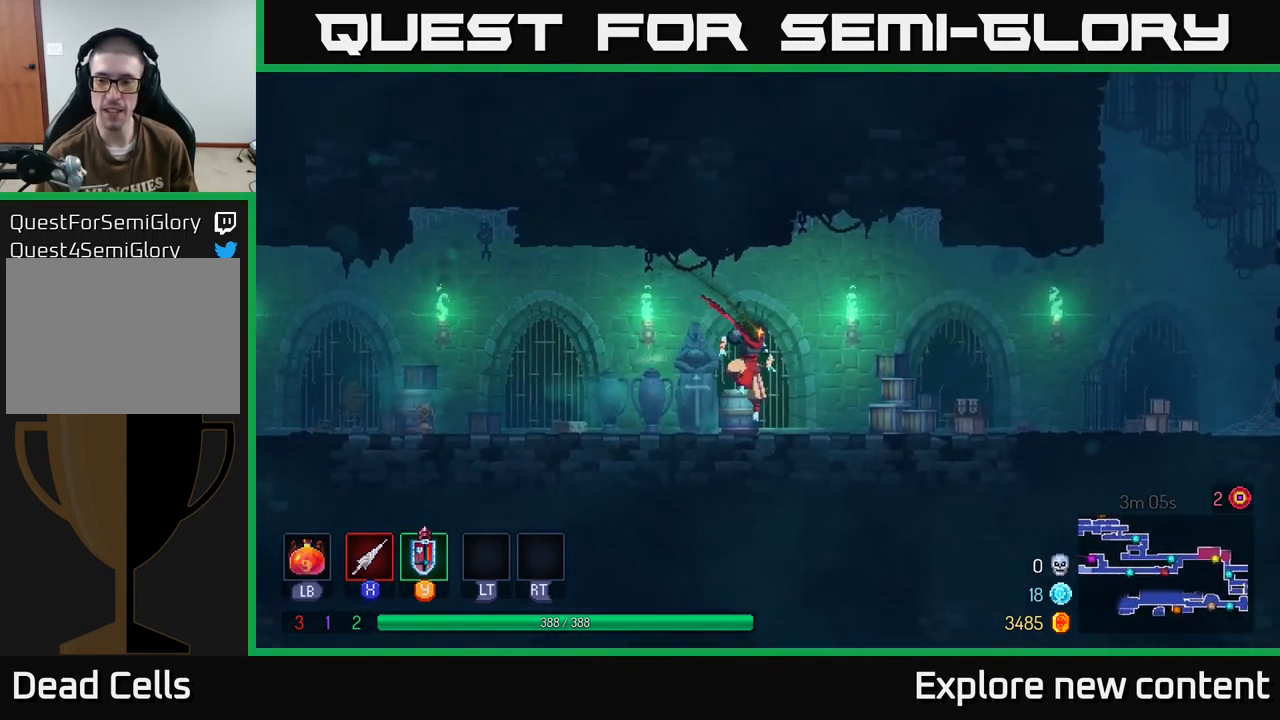
{"buttons": [], "left_stick": "left", "right_stick": "center", "events": [[67, "left_stick", "left"]]}
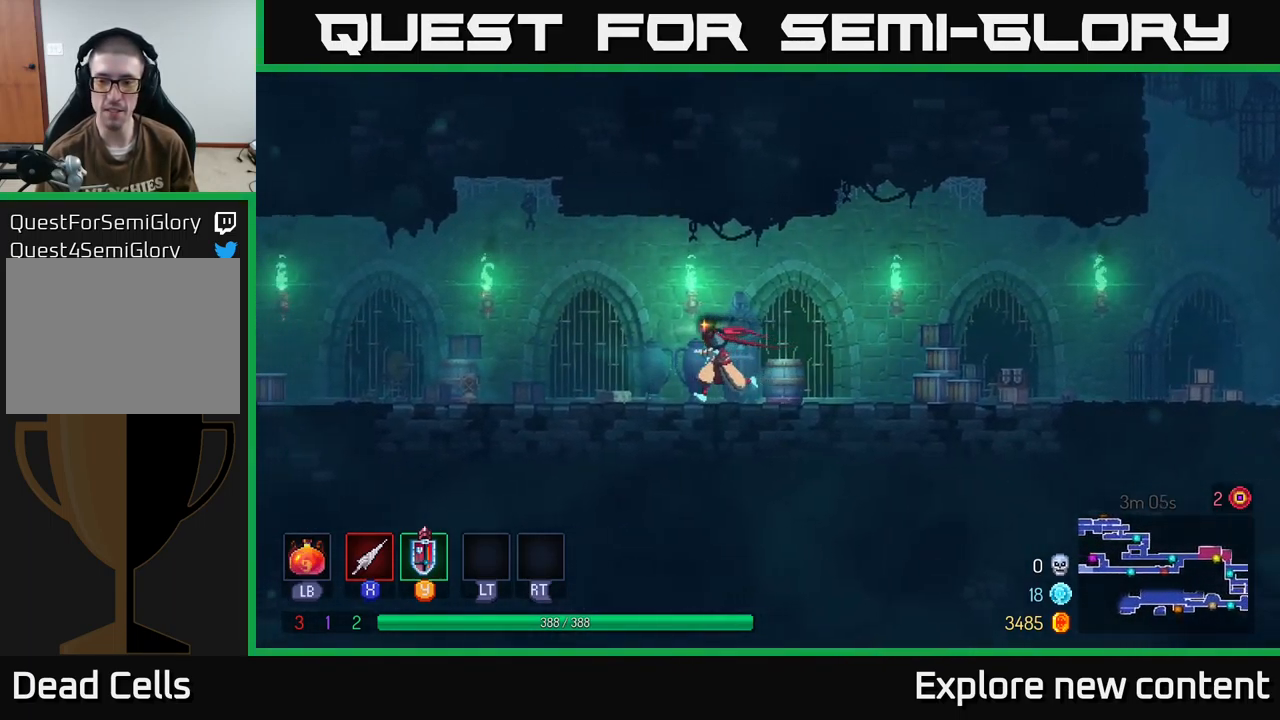
{"buttons": [], "left_stick": "left", "right_stick": "center", "events": [[200, "A", "down"], [334, "A", "up"]]}
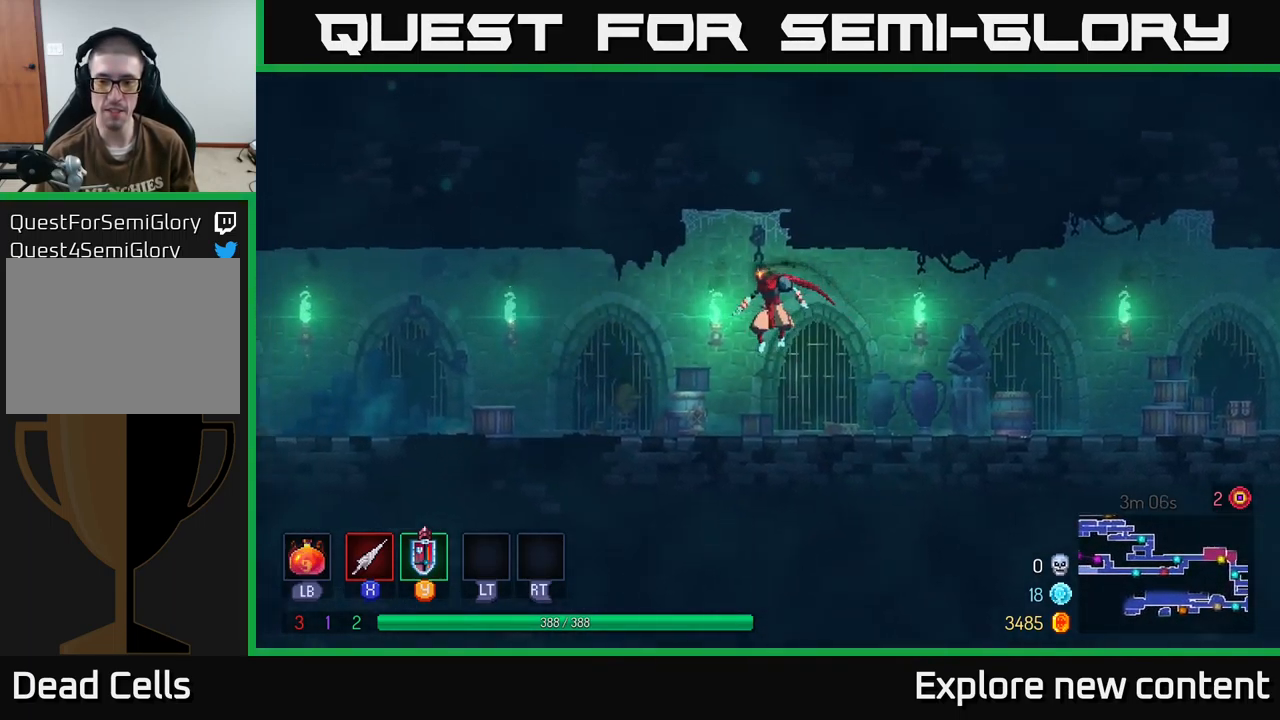
{"buttons": [], "left_stick": "right", "right_stick": "center", "events": [[217, "B", "down"], [384, "B", "up"], [434, "left_stick", "right"]]}